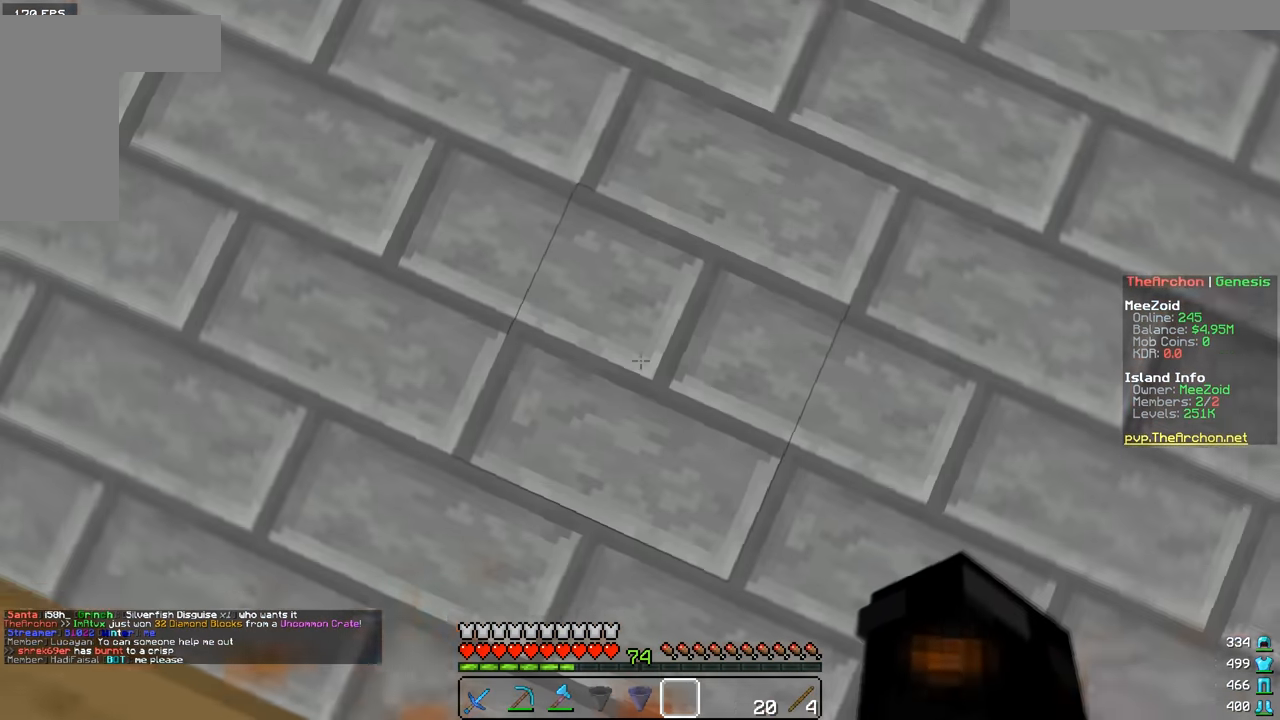
Gameplay with keyboard and mouse; each line is a JSON object with the keys and mouse buttons held at the frame after it. "events" lists presses ("down") and releases ("up") of "a", "d", "s", "w", "mouse_left" and "mouse_right" between this image and that frame as [ms after this image, input, new state], when the widget could be followed in between. "mouse_left", "mouse_right" = the "left", "right" buttons of the "mouse" list. No other keys are recorded. Fast repeated clicks can show as one long hold. Mouse movement is not recorded.
{"keys": [], "mouse": [], "events": []}
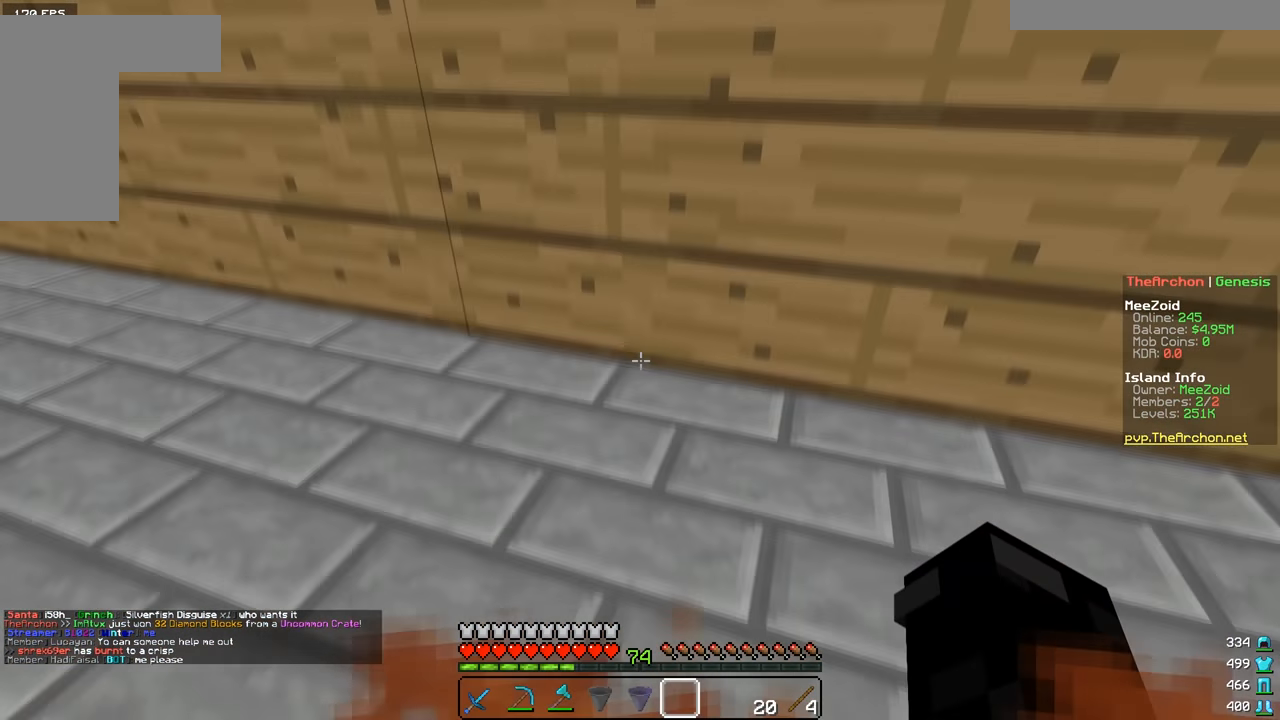
{"keys": ["d", "w"], "mouse": [], "events": [[184, "w", "down"], [384, "d", "down"]]}
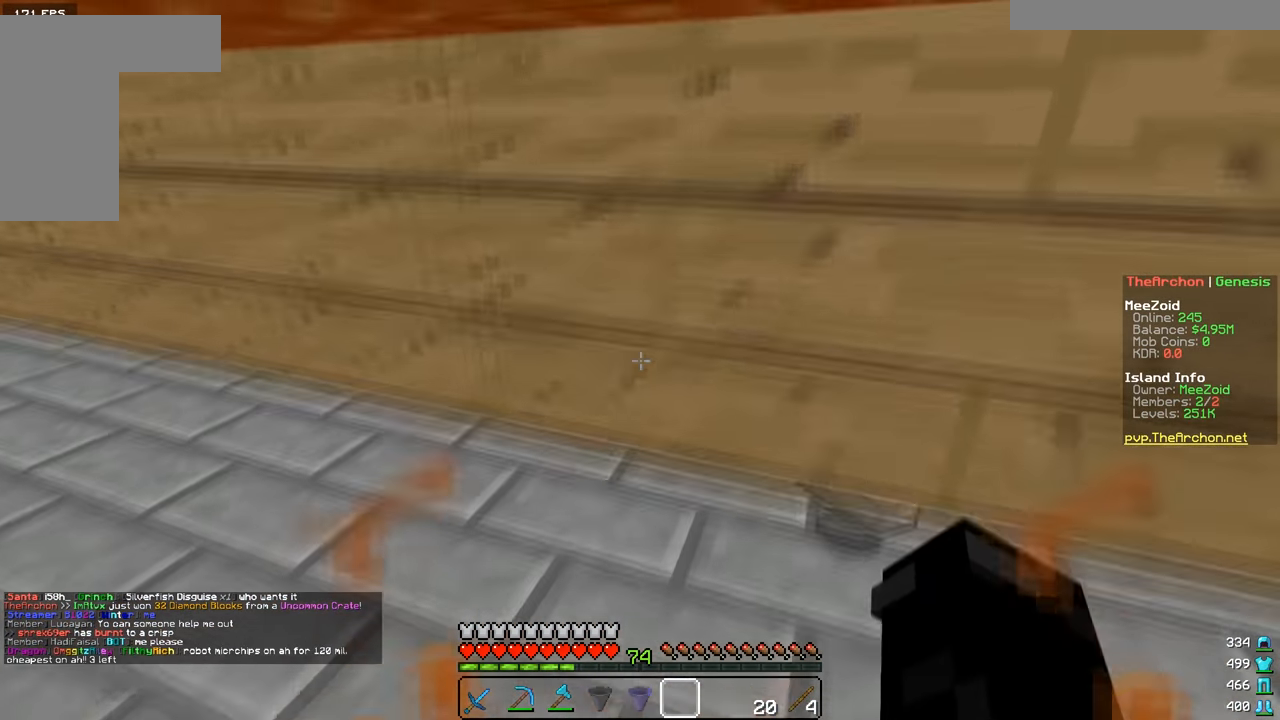
{"keys": ["d", "w"], "mouse": [], "events": [[66, "d", "up"], [333, "d", "down"]]}
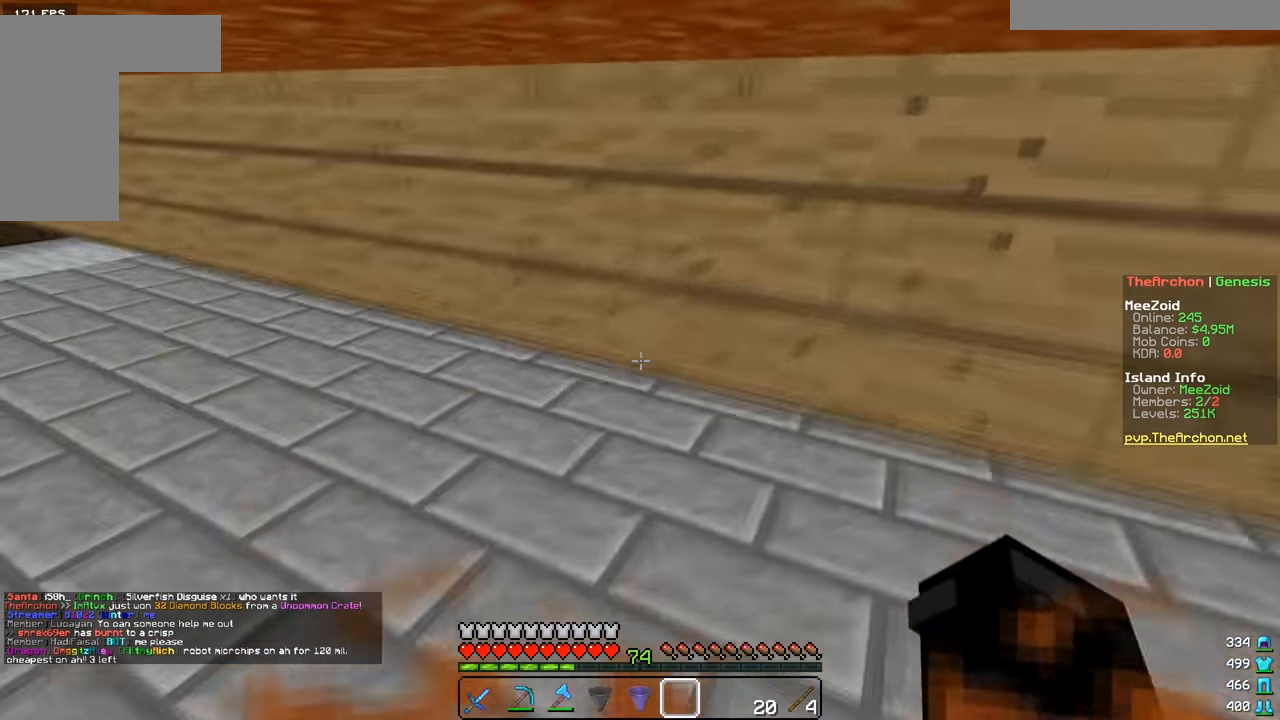
{"keys": ["d", "w"], "mouse": [], "events": [[67, "d", "up"], [84, "a", "down"], [200, "w", "up"], [217, "a", "up"], [384, "d", "down"], [484, "w", "down"]]}
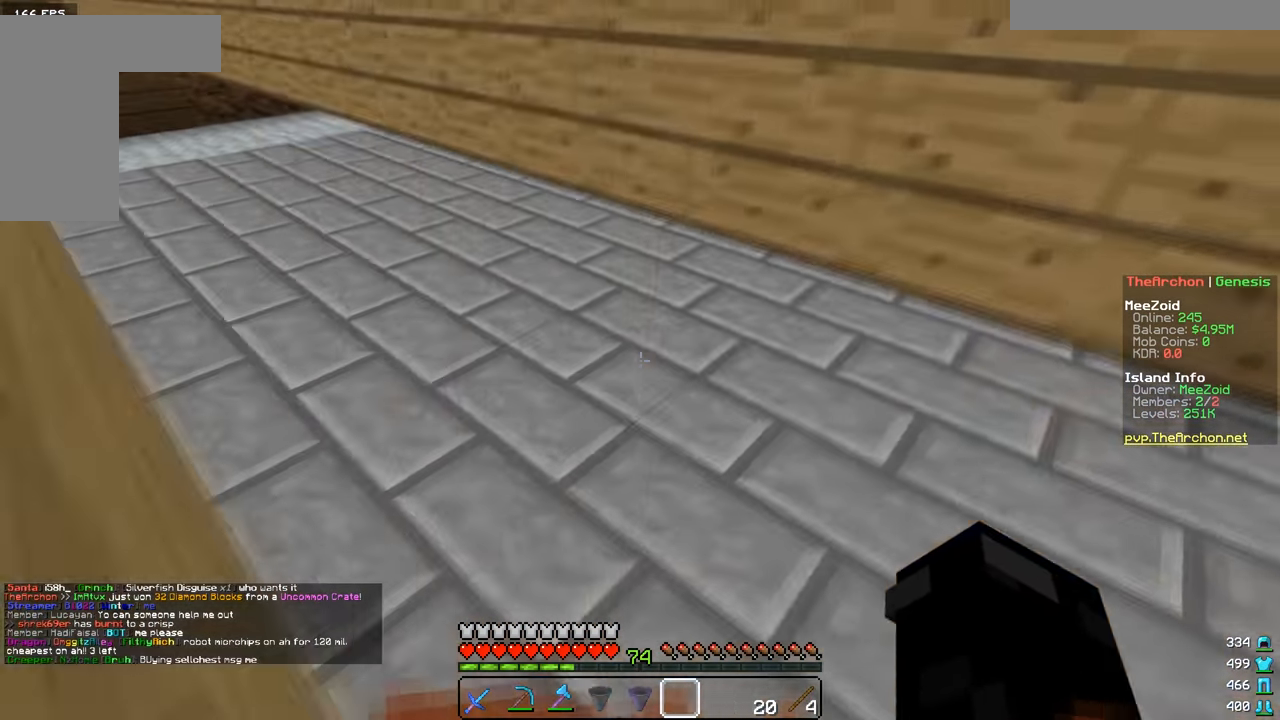
{"keys": [], "mouse": [], "events": [[217, "d", "up"], [267, "w", "up"]]}
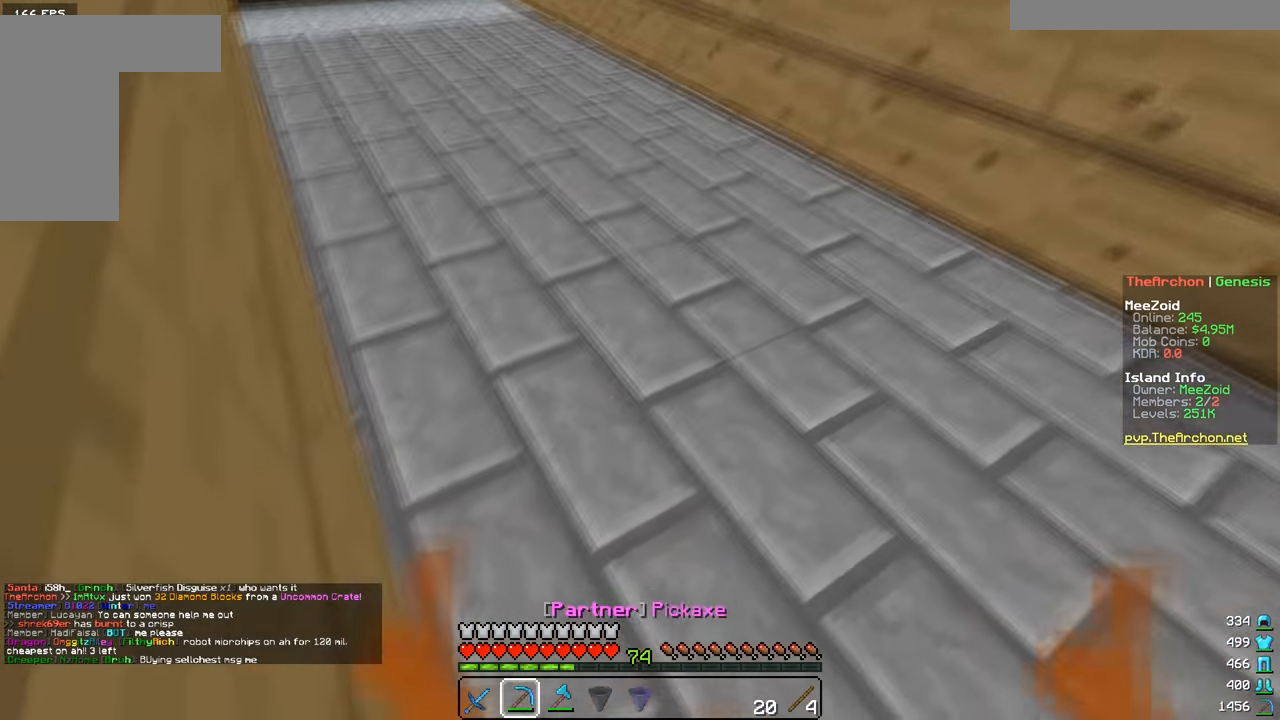
{"keys": [], "mouse": [], "events": [[84, "d", "down"], [217, "d", "up"]]}
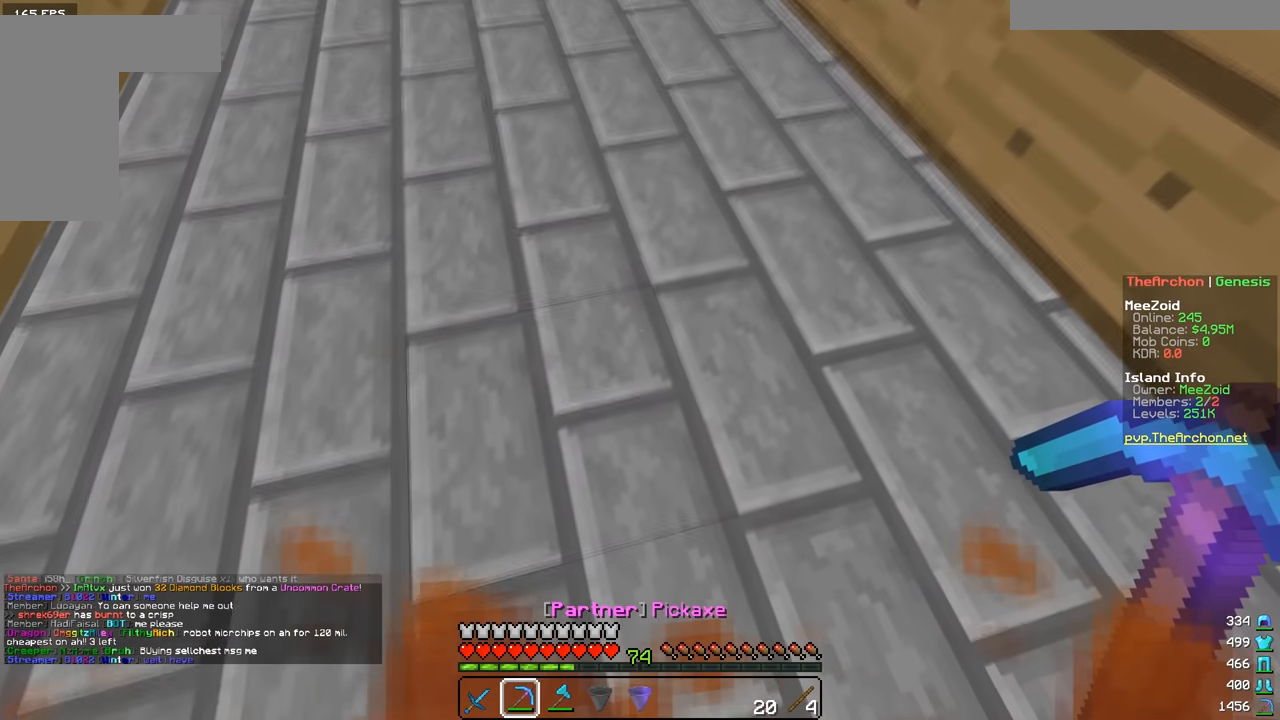
{"keys": [], "mouse": [], "events": []}
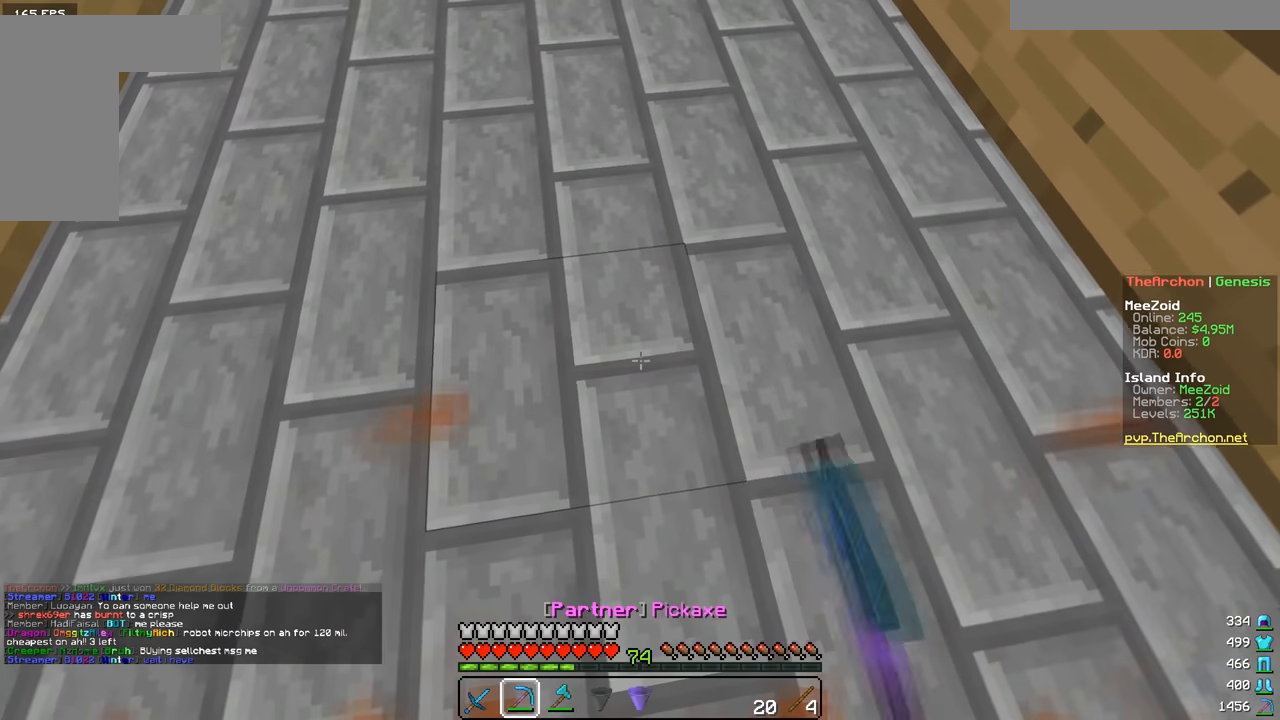
{"keys": ["a", "w"], "mouse": ["left"], "events": [[183, "mouse_left", "down"], [483, "a", "down"], [500, "w", "down"]]}
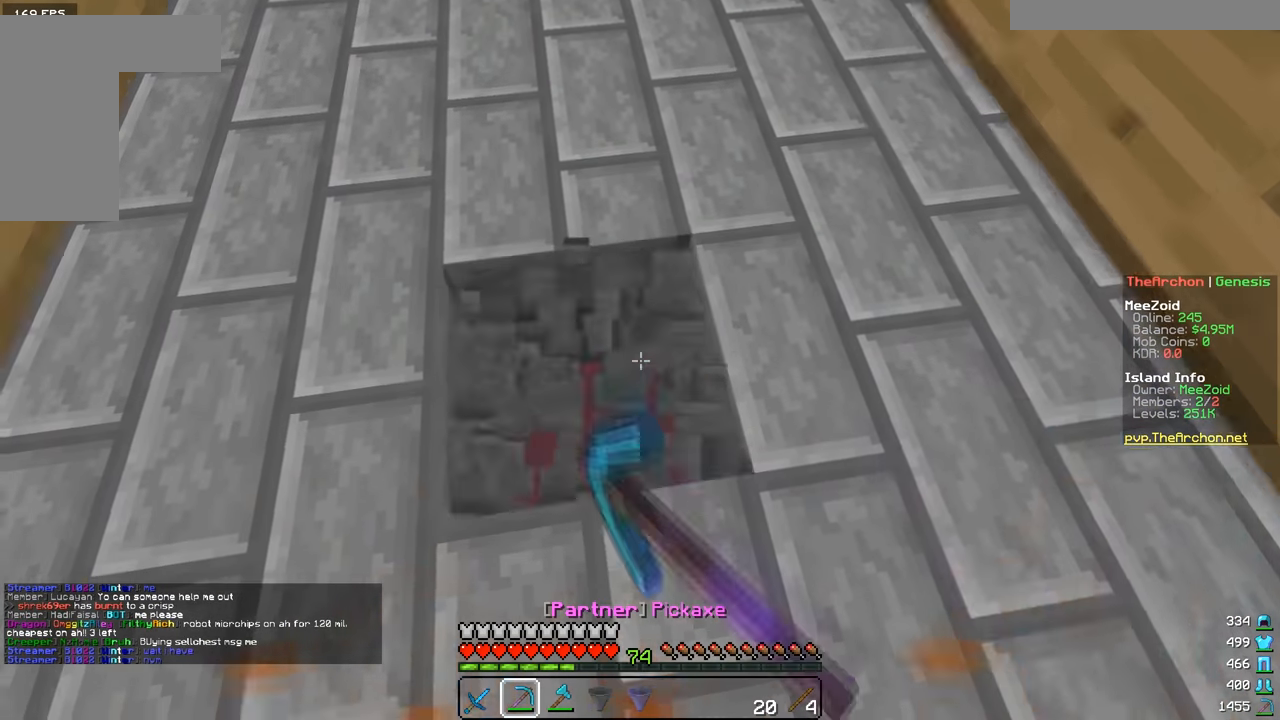
{"keys": [], "mouse": [], "events": [[167, "a", "up"], [317, "mouse_left", "up"], [417, "w", "up"]]}
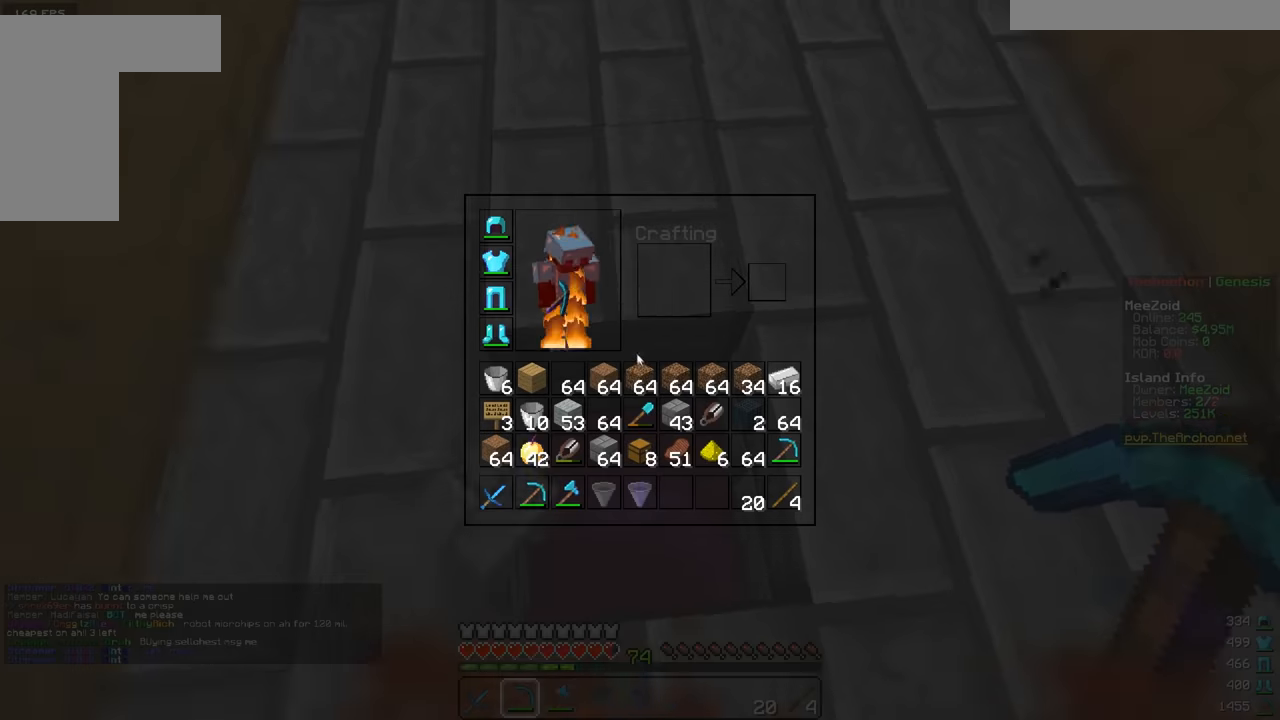
{"keys": [], "mouse": [], "events": []}
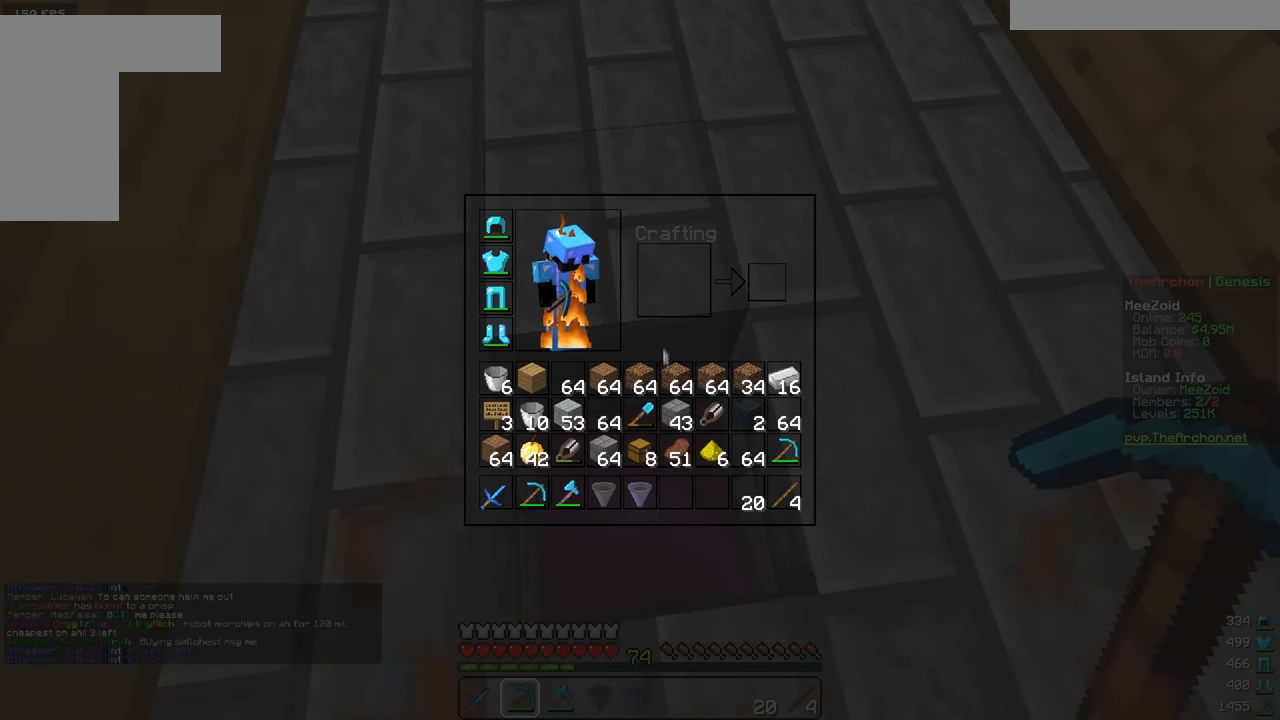
{"keys": [], "mouse": [], "events": []}
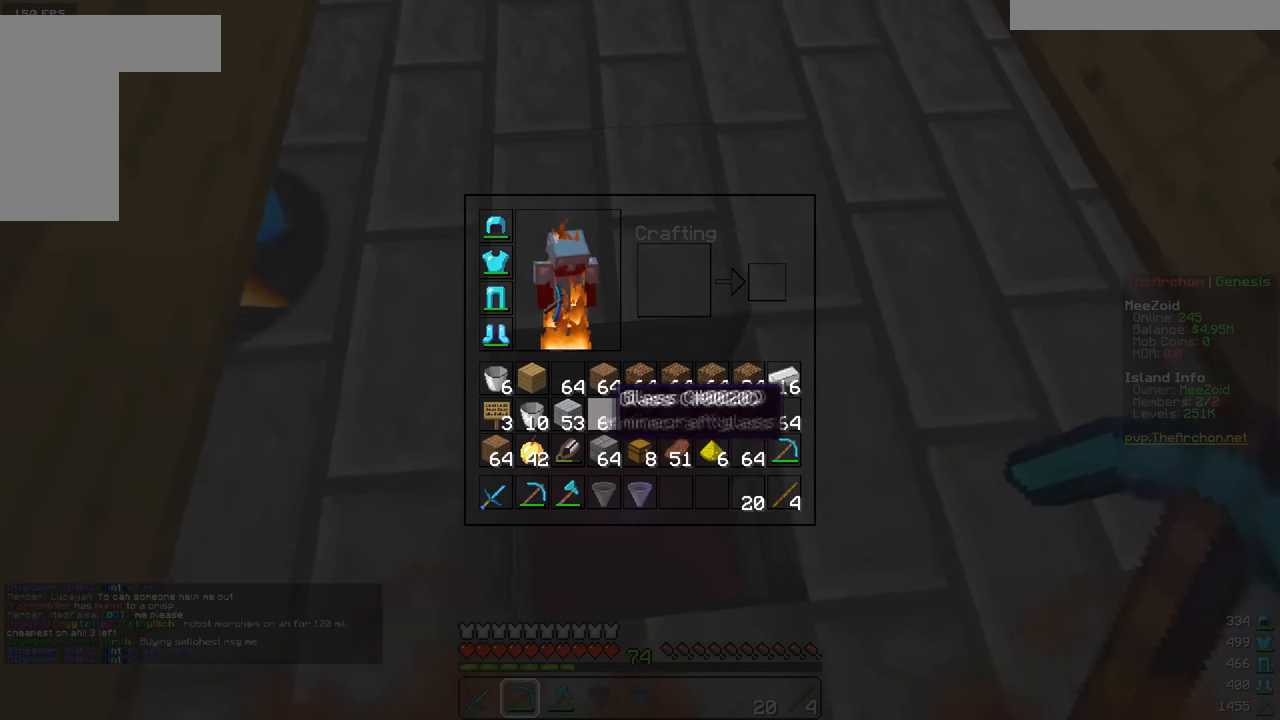
{"keys": [], "mouse": [], "events": []}
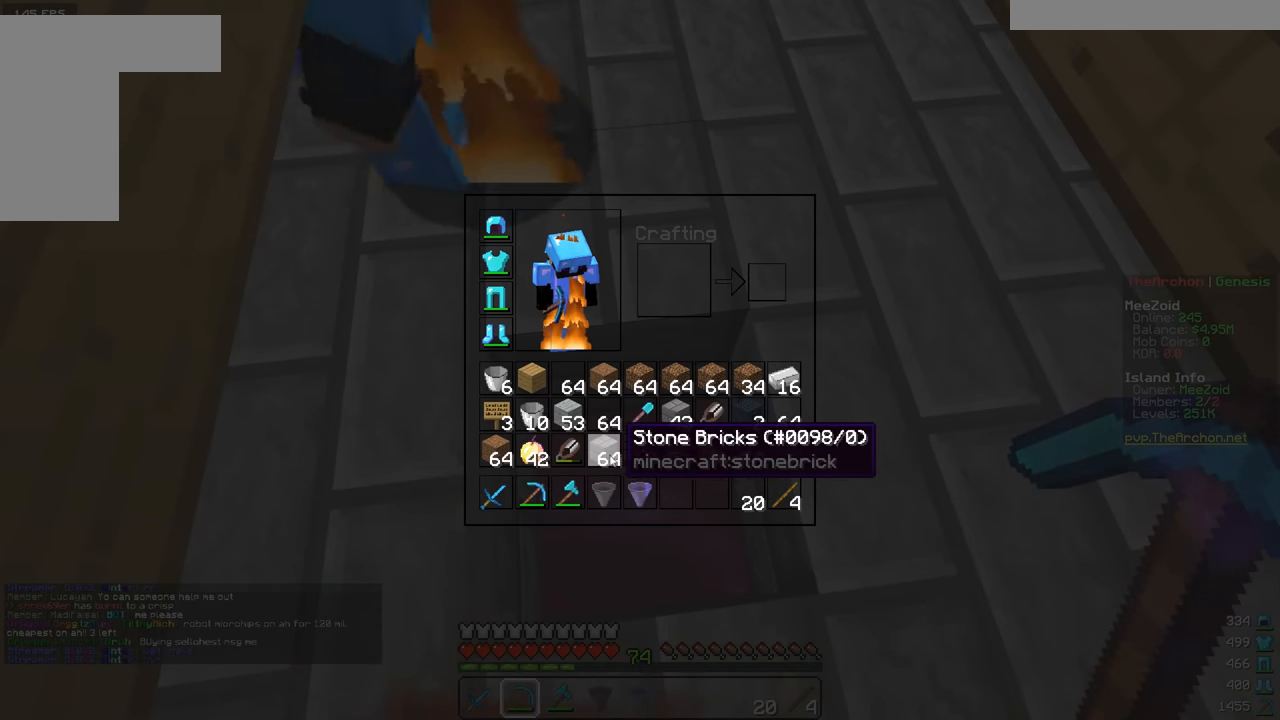
{"keys": [], "mouse": [], "events": []}
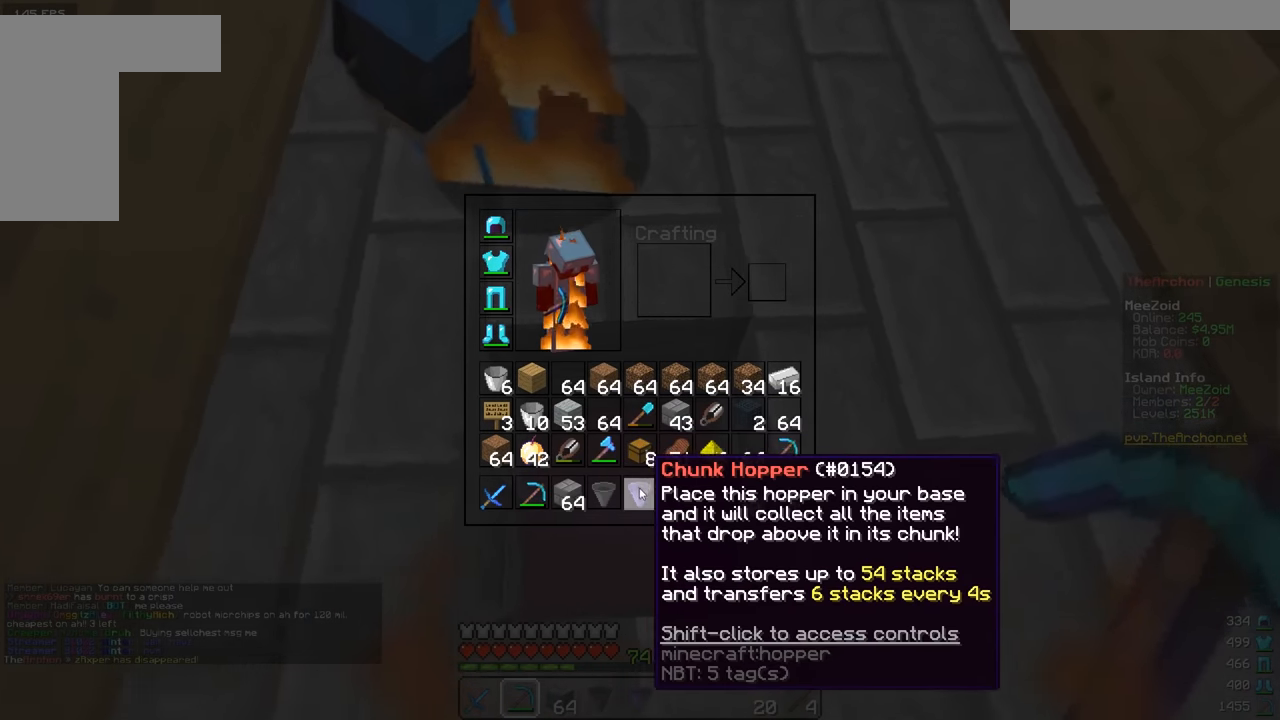
{"keys": [], "mouse": [], "events": []}
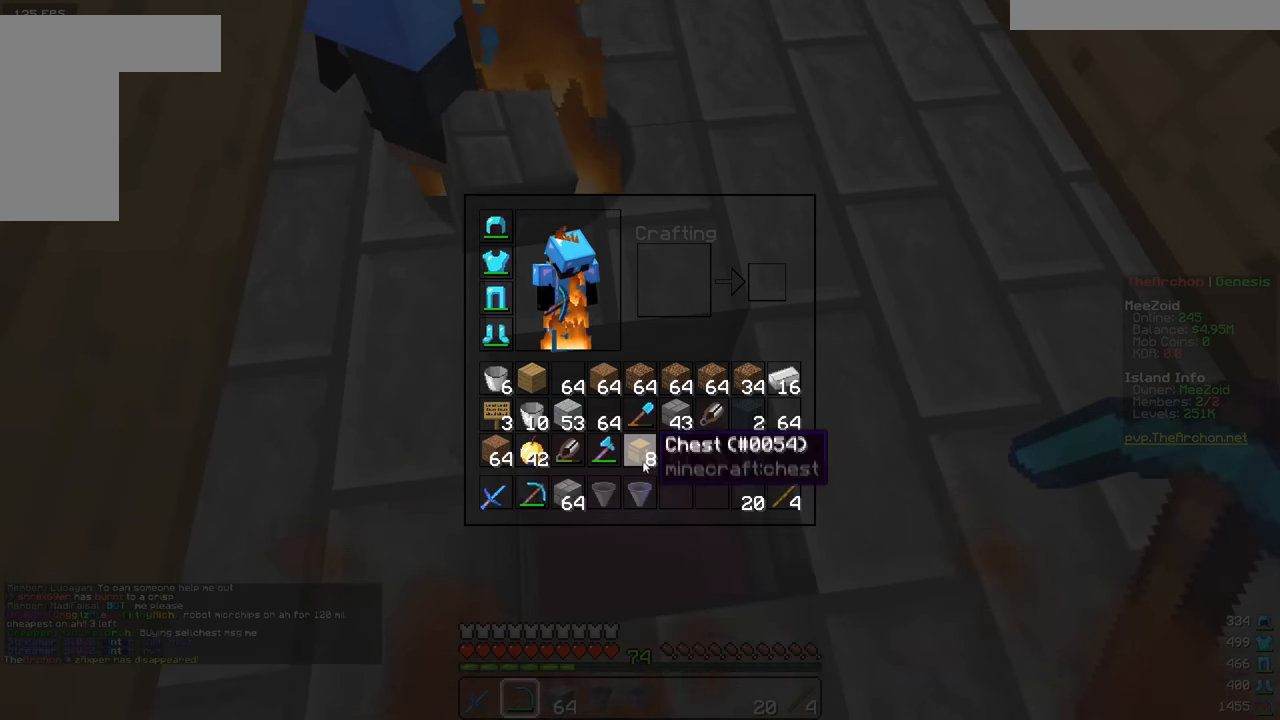
{"keys": [], "mouse": [], "events": []}
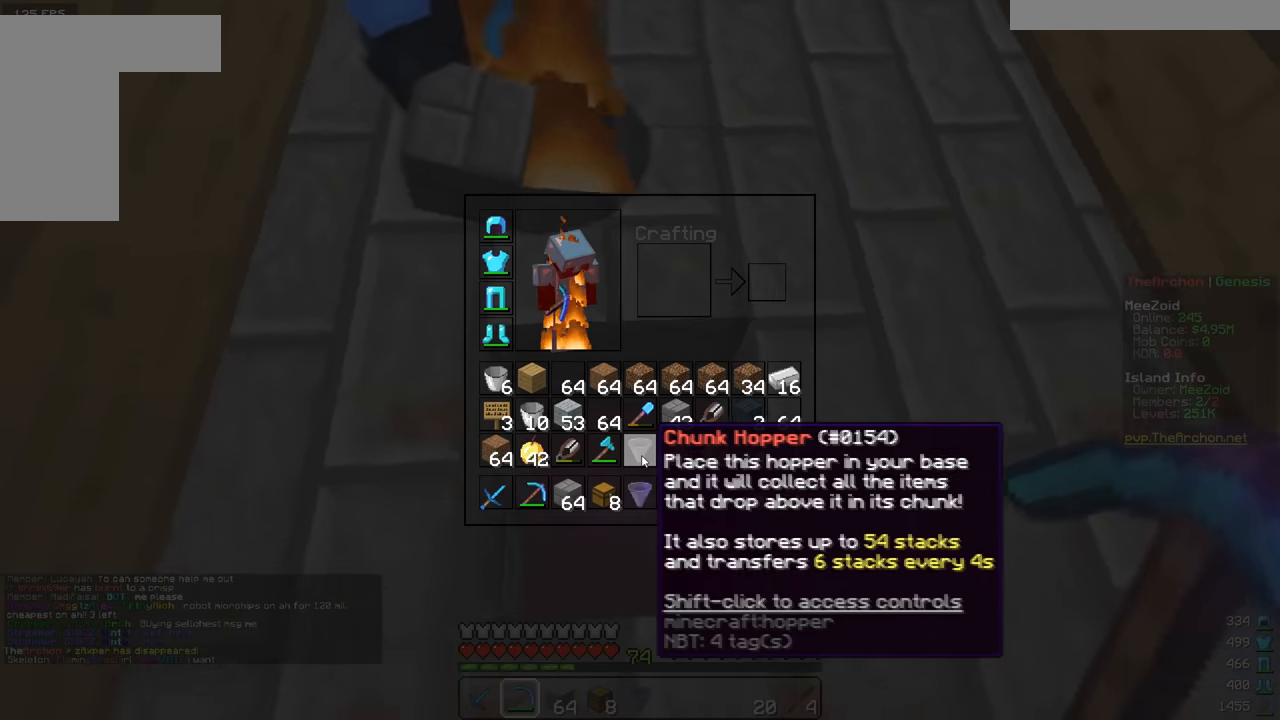
{"keys": [], "mouse": [], "events": []}
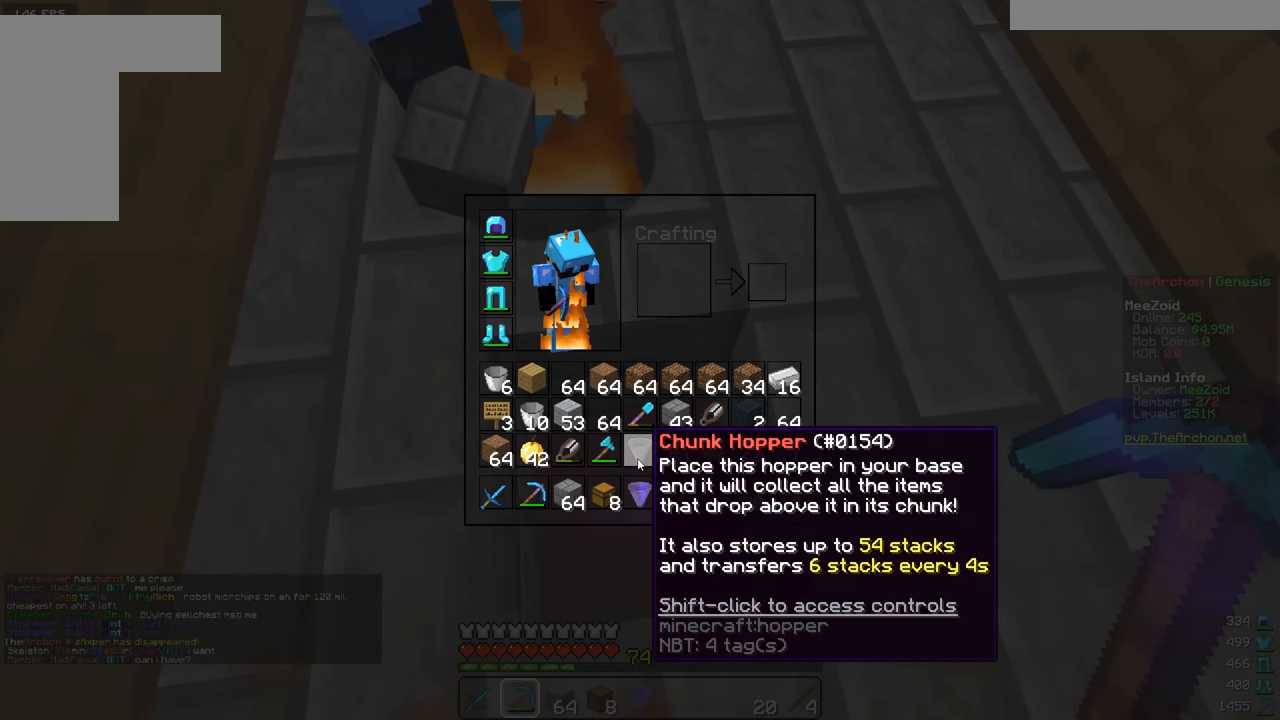
{"keys": [], "mouse": [], "events": []}
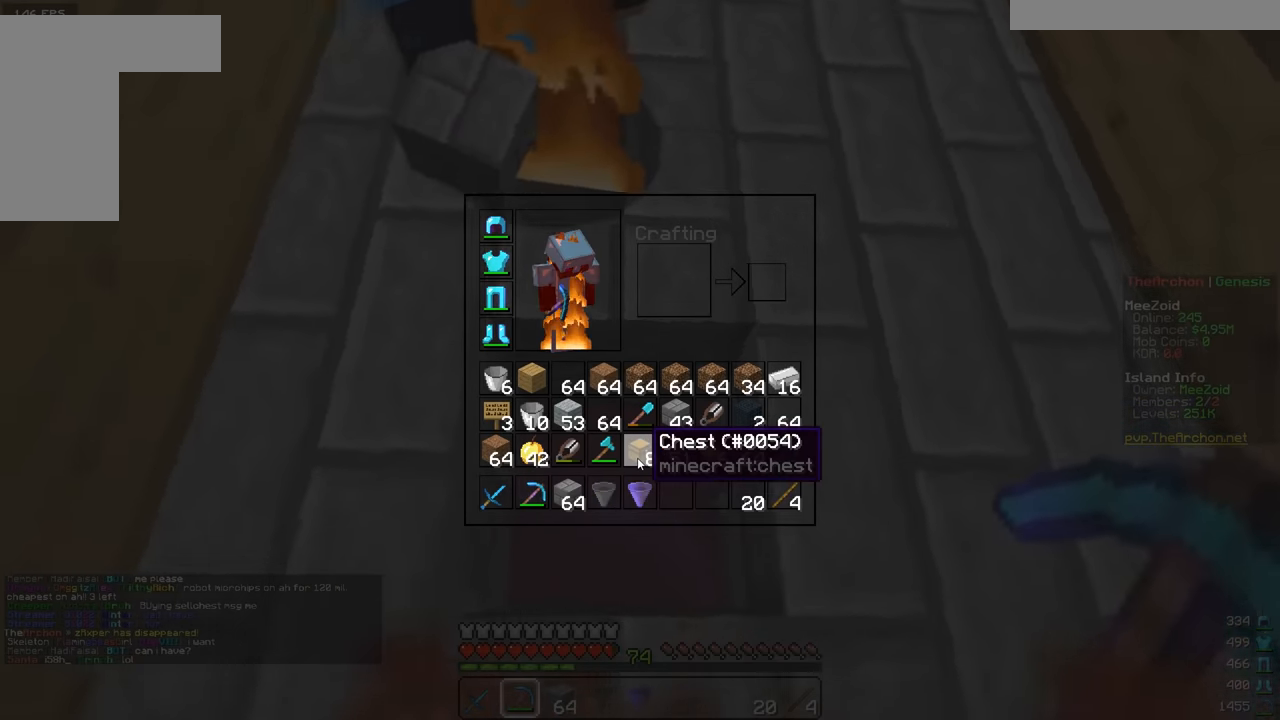
{"keys": [], "mouse": [], "events": []}
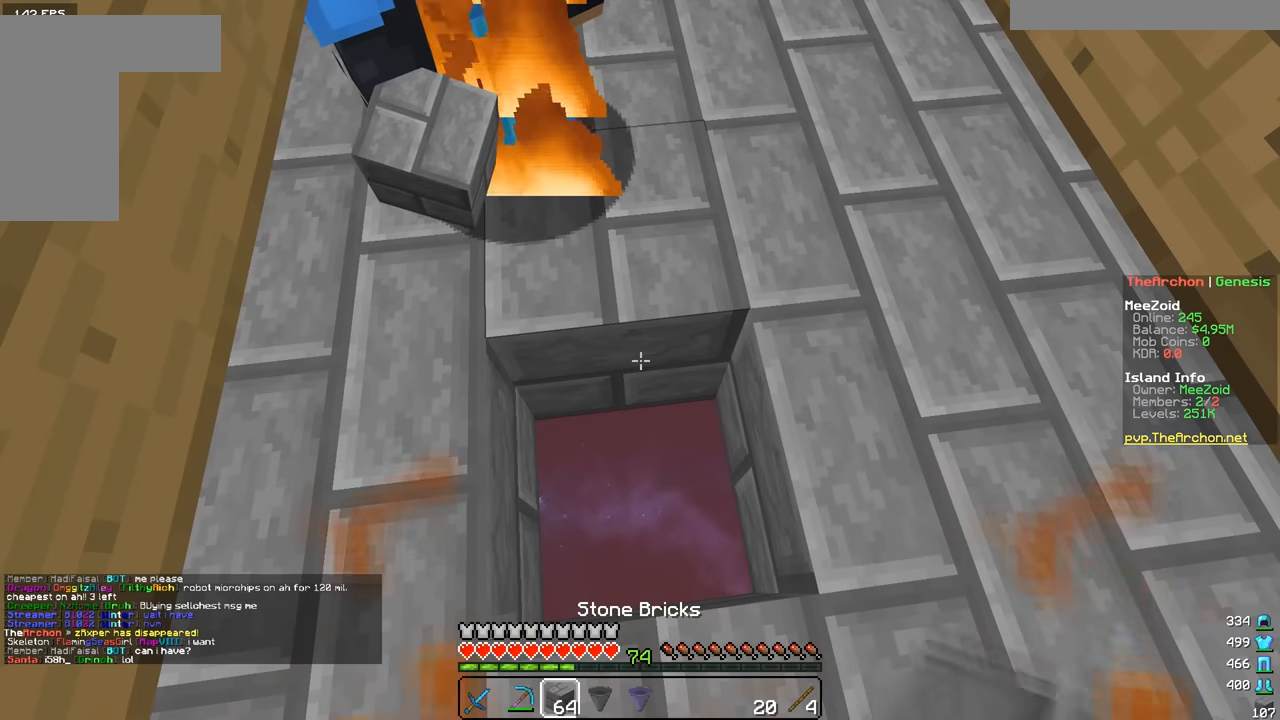
{"keys": [], "mouse": [], "events": [[134, "w", "down"], [301, "w", "up"]]}
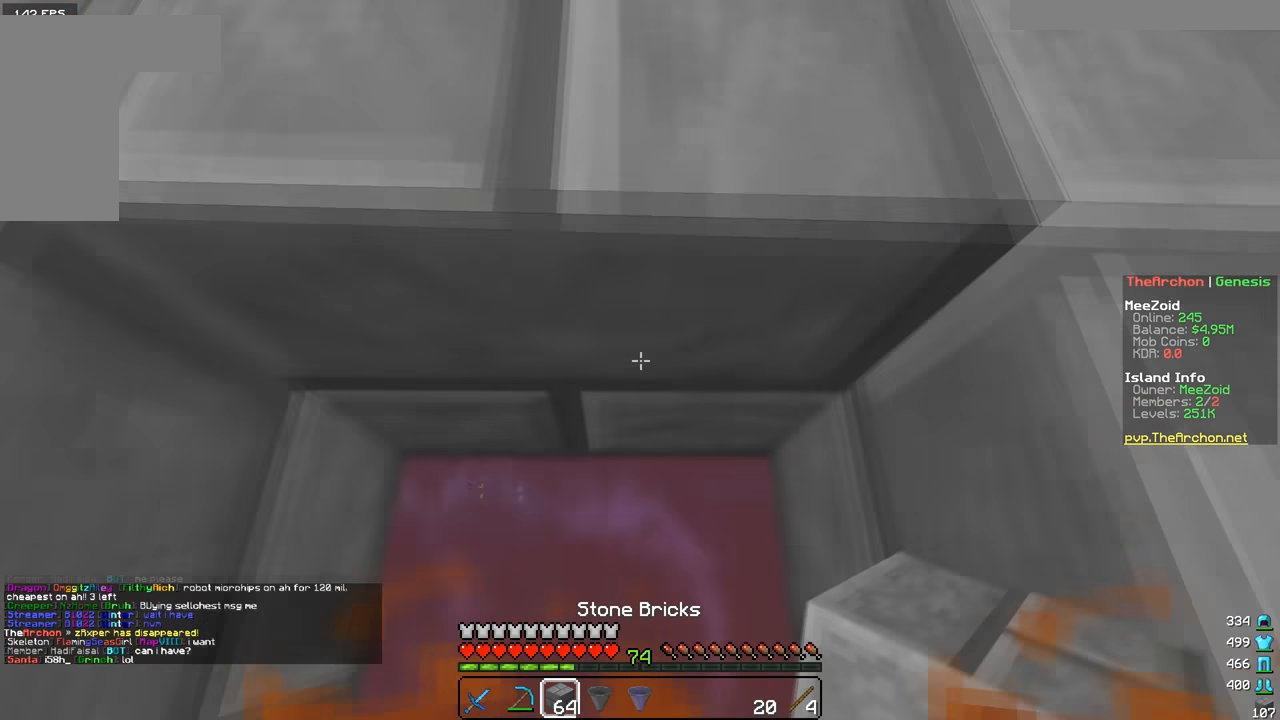
{"keys": [], "mouse": [], "events": [[183, "s", "down"], [384, "s", "up"]]}
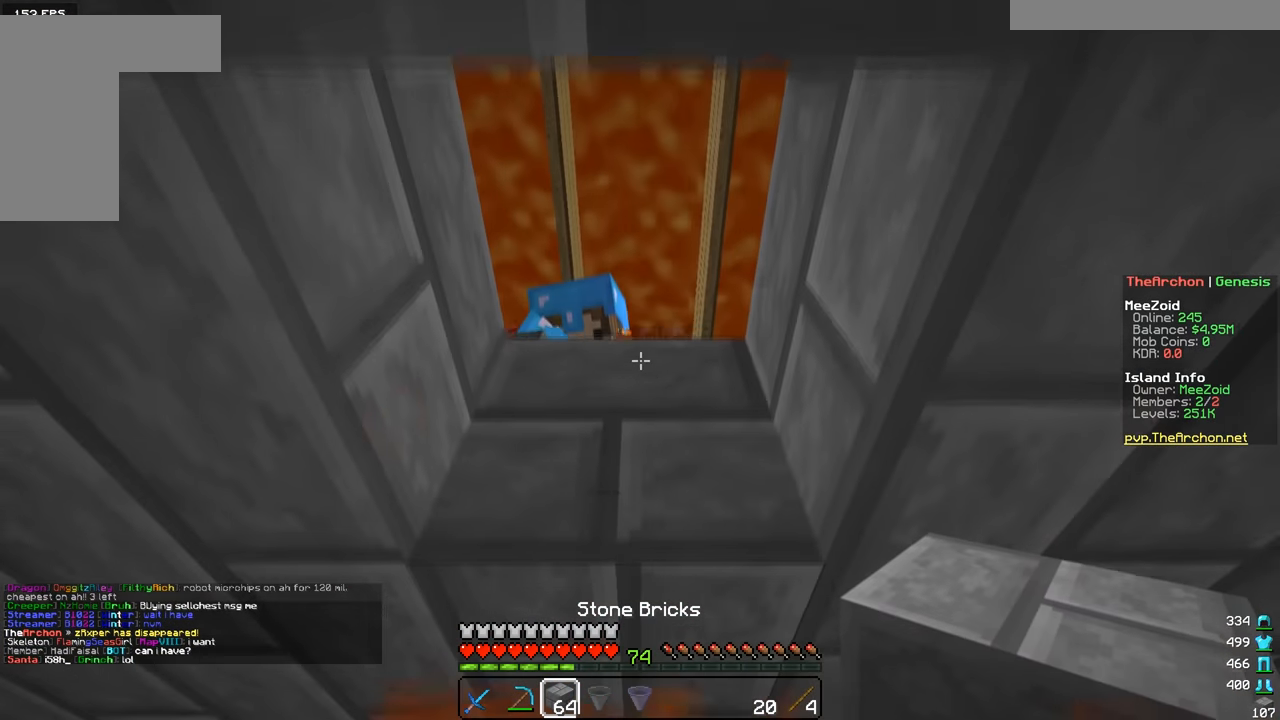
{"keys": [], "mouse": [], "events": []}
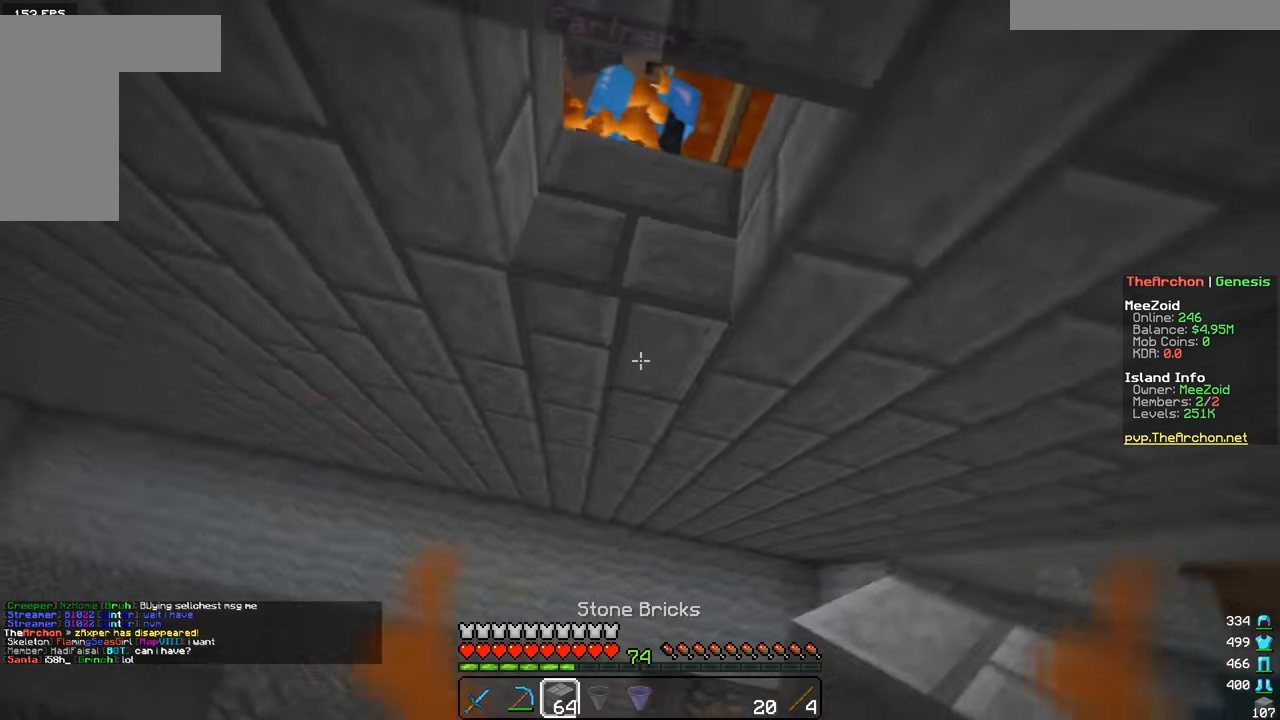
{"keys": [], "mouse": [], "events": [[83, "mouse_right", "down"], [283, "mouse_right", "up"], [283, "w", "down"], [417, "w", "up"]]}
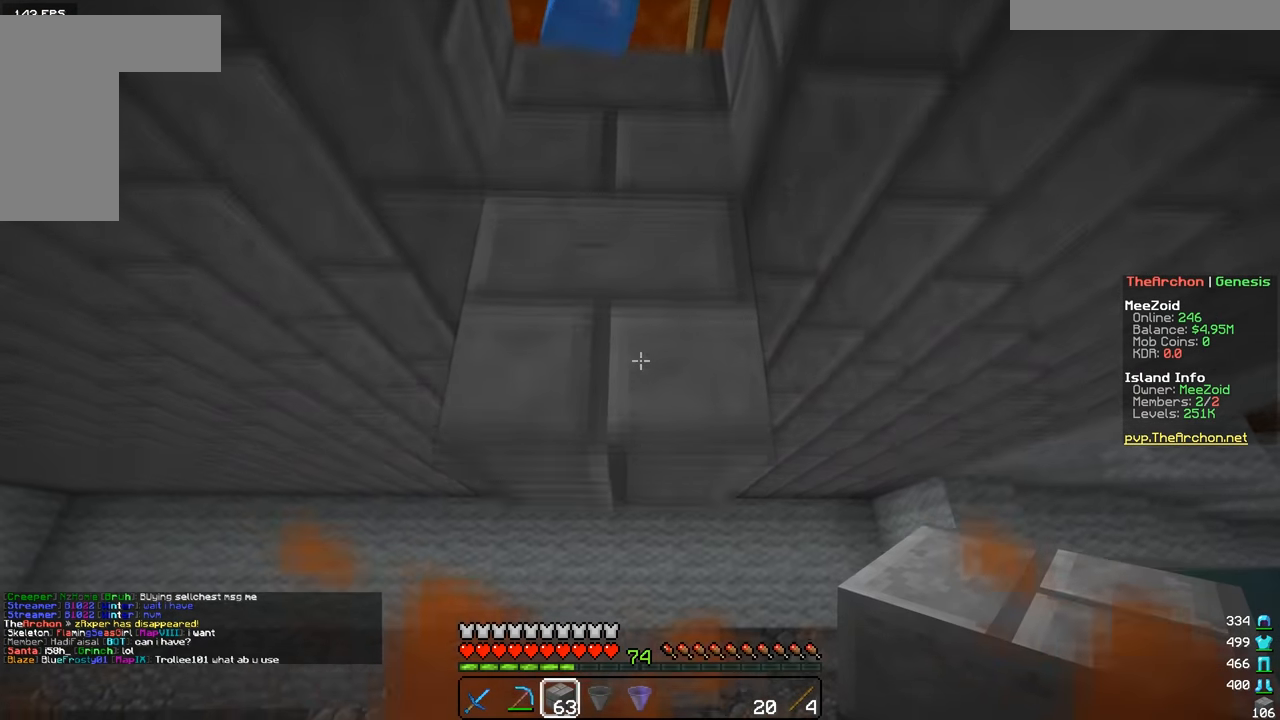
{"keys": [], "mouse": [], "events": [[284, "mouse_right", "down"], [417, "mouse_right", "up"]]}